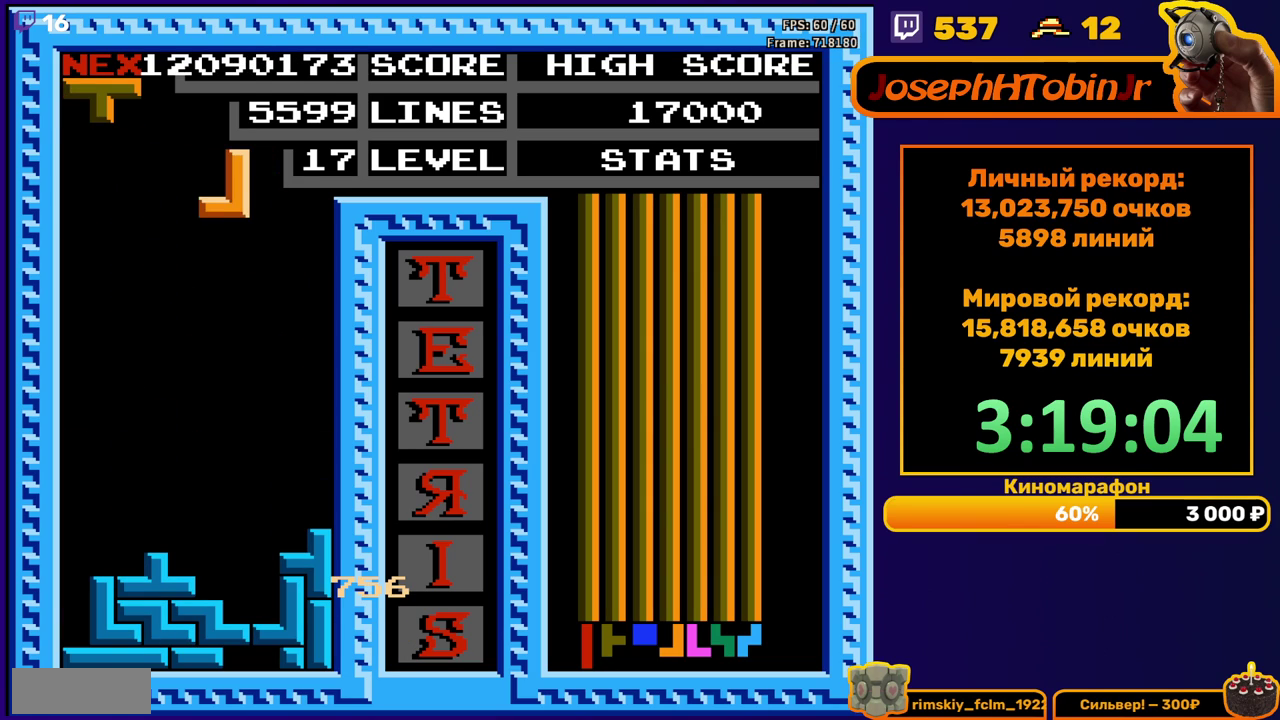
Gameplay with a controller (Nintendo layout); each line is a JSON object with the inputs held at the frame after it. "events" lists button and stick changes between this image and that frame as [ms after this image, input, new state], when the widget could be followed in between. Not read: L3 R3.
{"buttons": ["DPAD_DOWN"], "events": [[83, "DPAD_RIGHT", "up"], [200, "DPAD_DOWN", "down"]]}
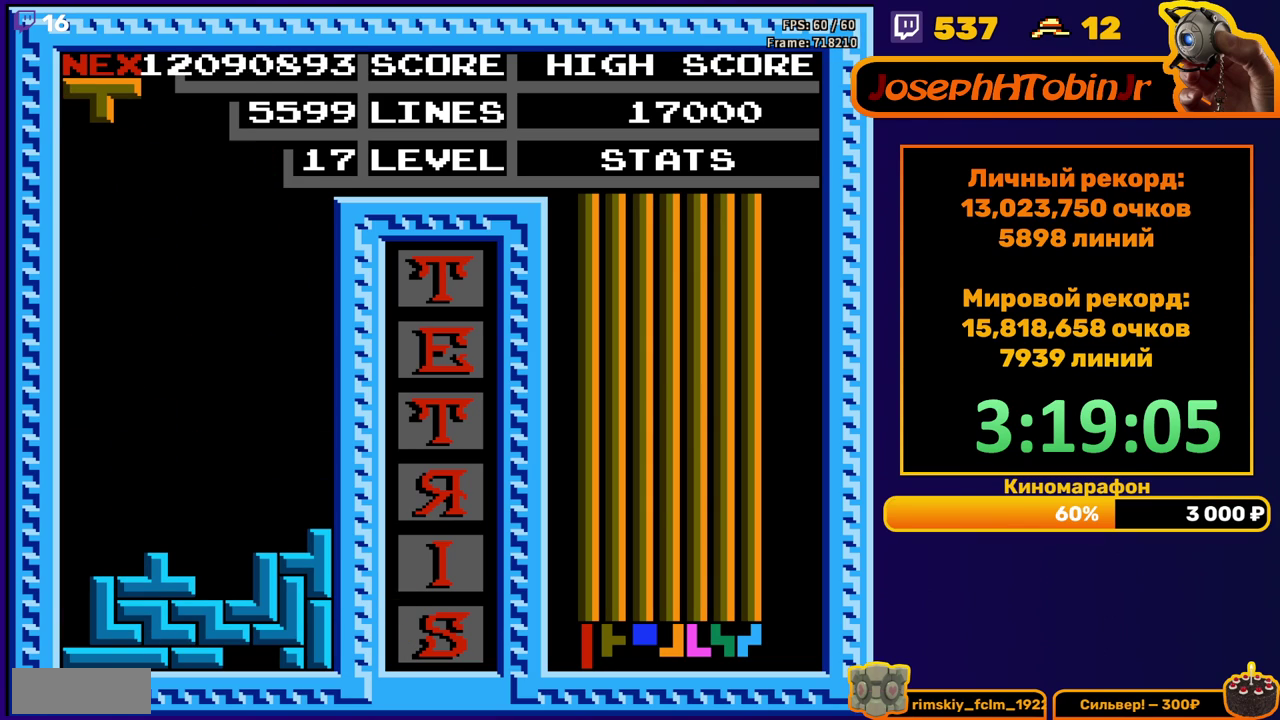
{"buttons": ["DPAD_DOWN"], "events": [[17, "DPAD_DOWN", "up"], [283, "A", "down"], [400, "A", "up"], [450, "DPAD_DOWN", "down"]]}
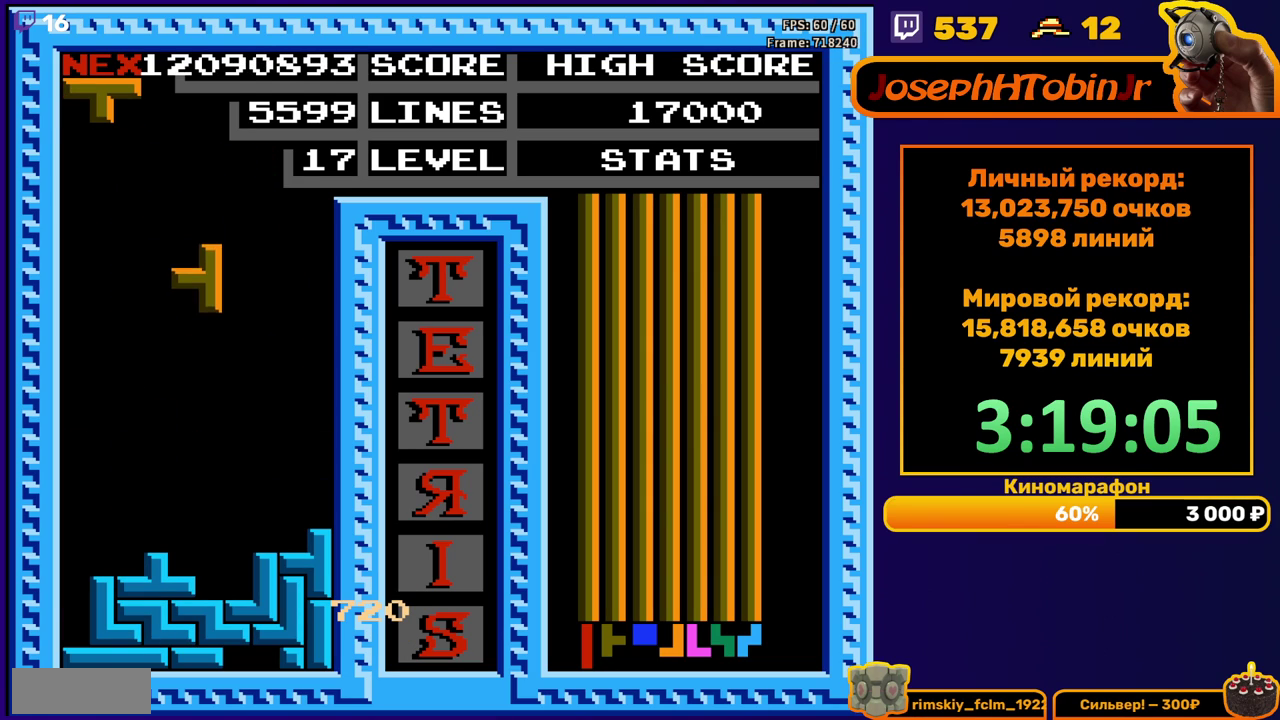
{"buttons": ["DPAD_RIGHT"], "events": [[233, "DPAD_DOWN", "up"], [317, "DPAD_RIGHT", "down"], [400, "B", "down"], [483, "B", "up"]]}
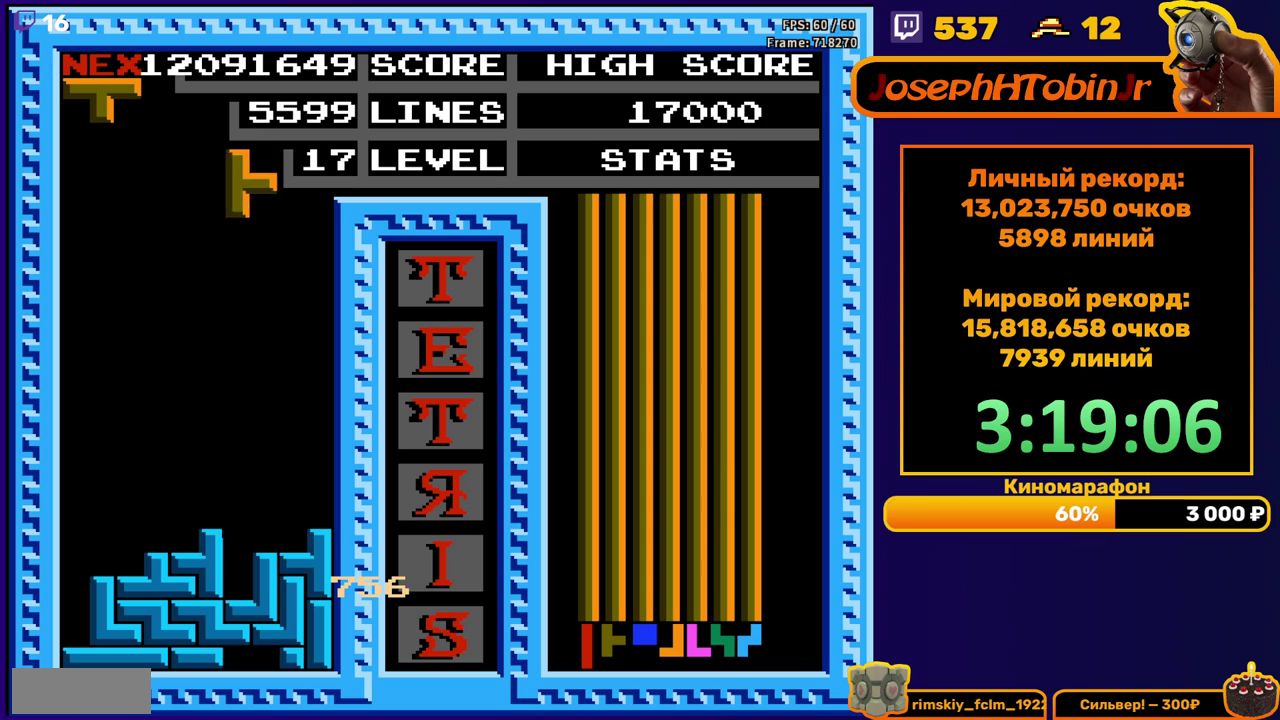
{"buttons": ["DPAD_DOWN"], "events": [[267, "DPAD_RIGHT", "up"], [283, "DPAD_DOWN", "down"]]}
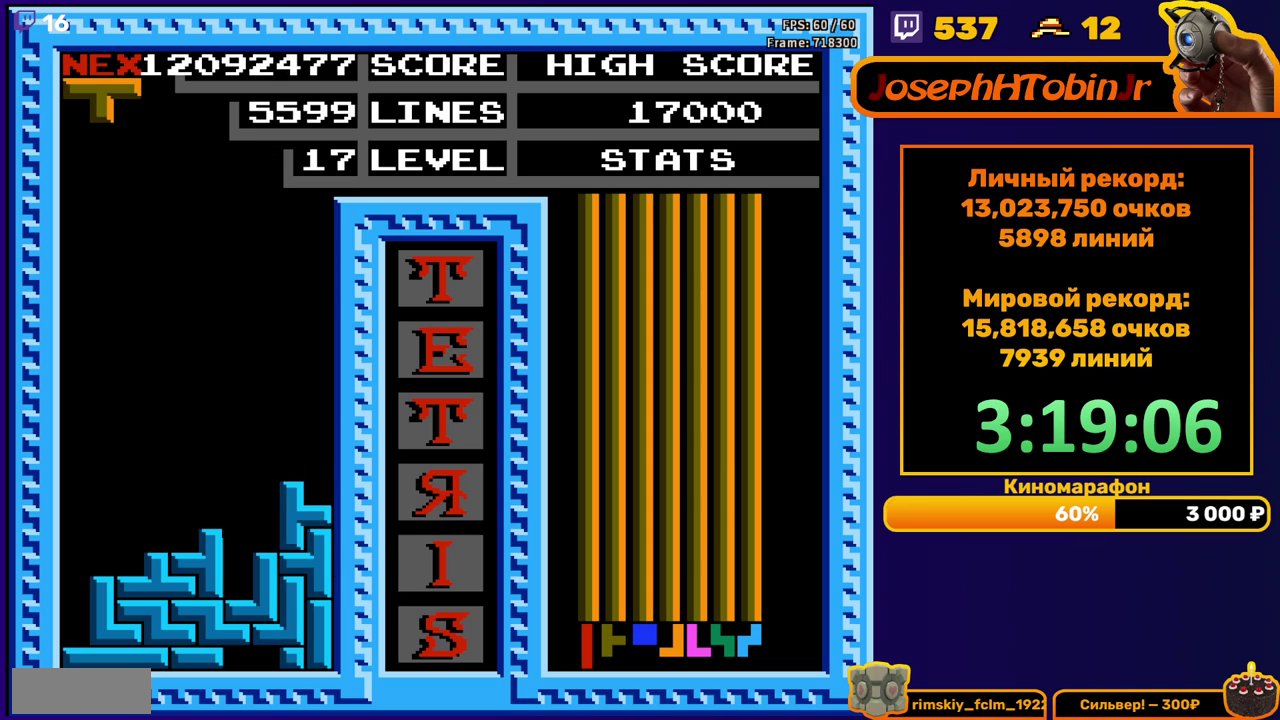
{"buttons": ["DPAD_RIGHT"], "events": [[17, "DPAD_DOWN", "up"], [83, "DPAD_RIGHT", "down"], [117, "A", "down"], [233, "A", "up"]]}
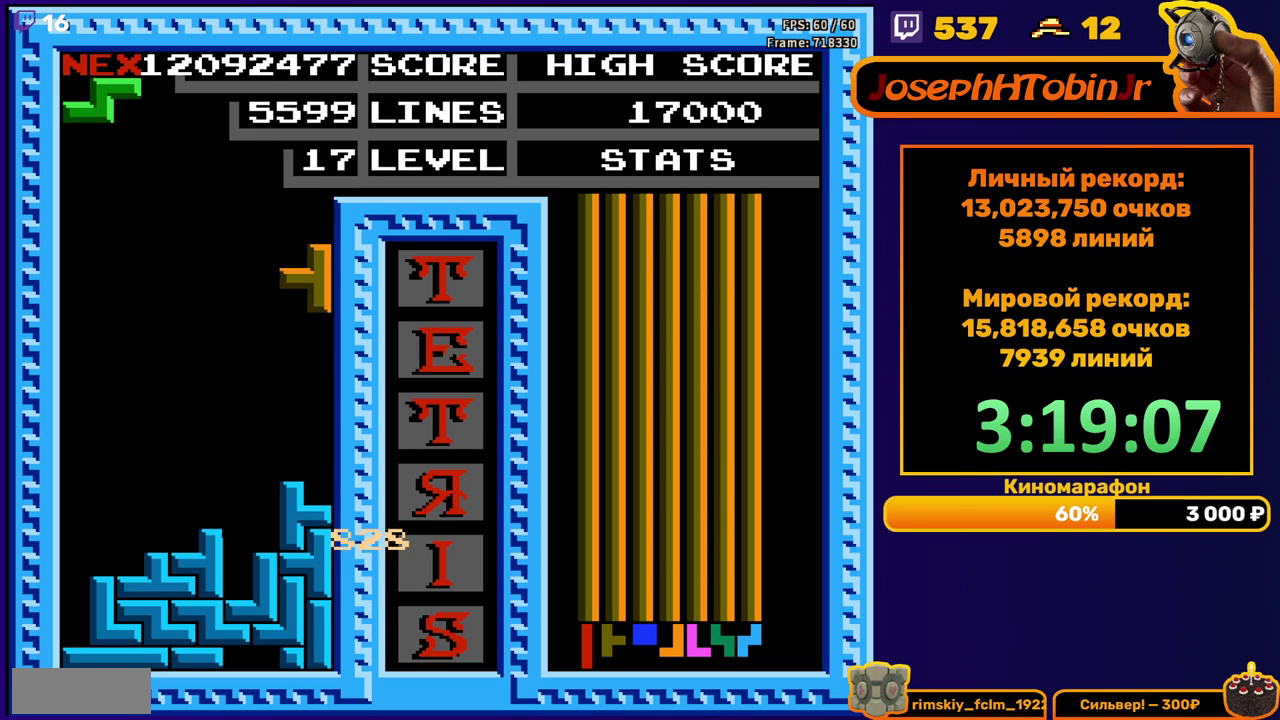
{"buttons": [], "events": [[83, "DPAD_DOWN", "down"], [83, "DPAD_RIGHT", "up"], [300, "DPAD_DOWN", "up"], [383, "DPAD_LEFT", "down"], [467, "DPAD_LEFT", "up"]]}
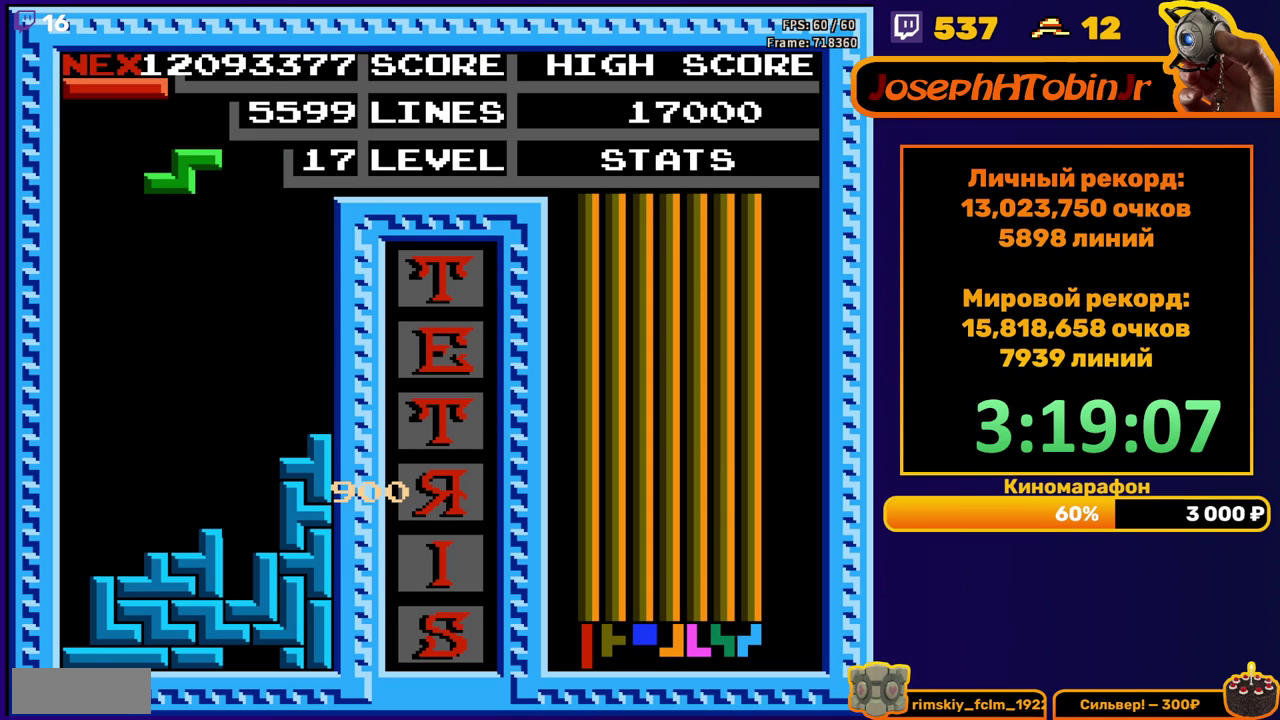
{"buttons": ["DPAD_LEFT"], "events": [[133, "DPAD_DOWN", "down"], [433, "DPAD_DOWN", "up"], [483, "DPAD_LEFT", "down"]]}
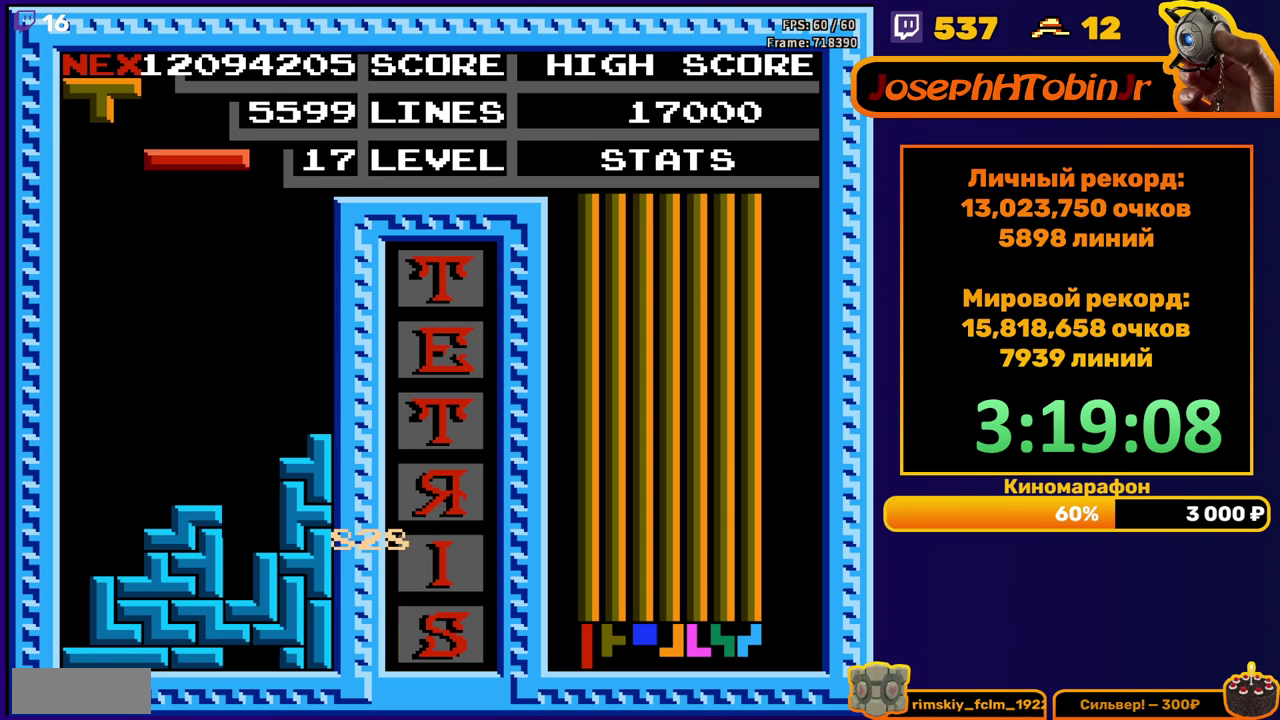
{"buttons": ["DPAD_LEFT"], "events": [[17, "B", "down"], [100, "B", "up"]]}
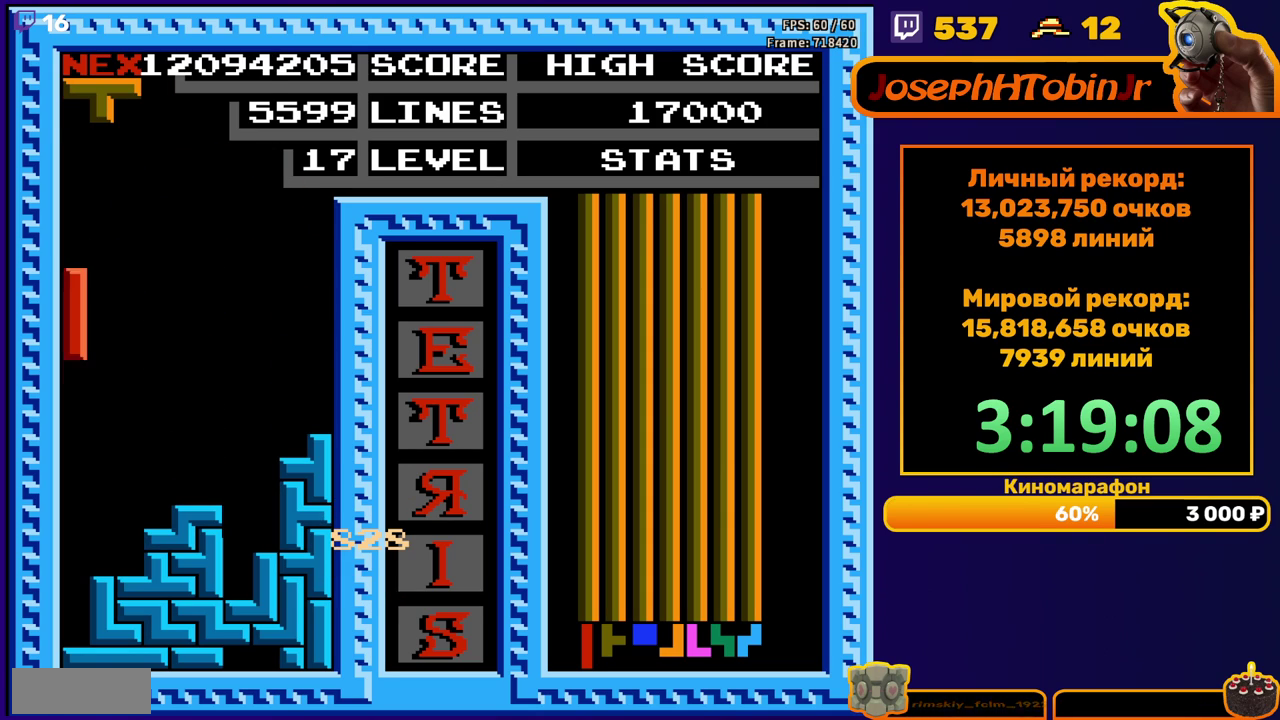
{"buttons": [], "events": [[33, "DPAD_LEFT", "up"], [50, "DPAD_DOWN", "down"], [350, "DPAD_DOWN", "up"]]}
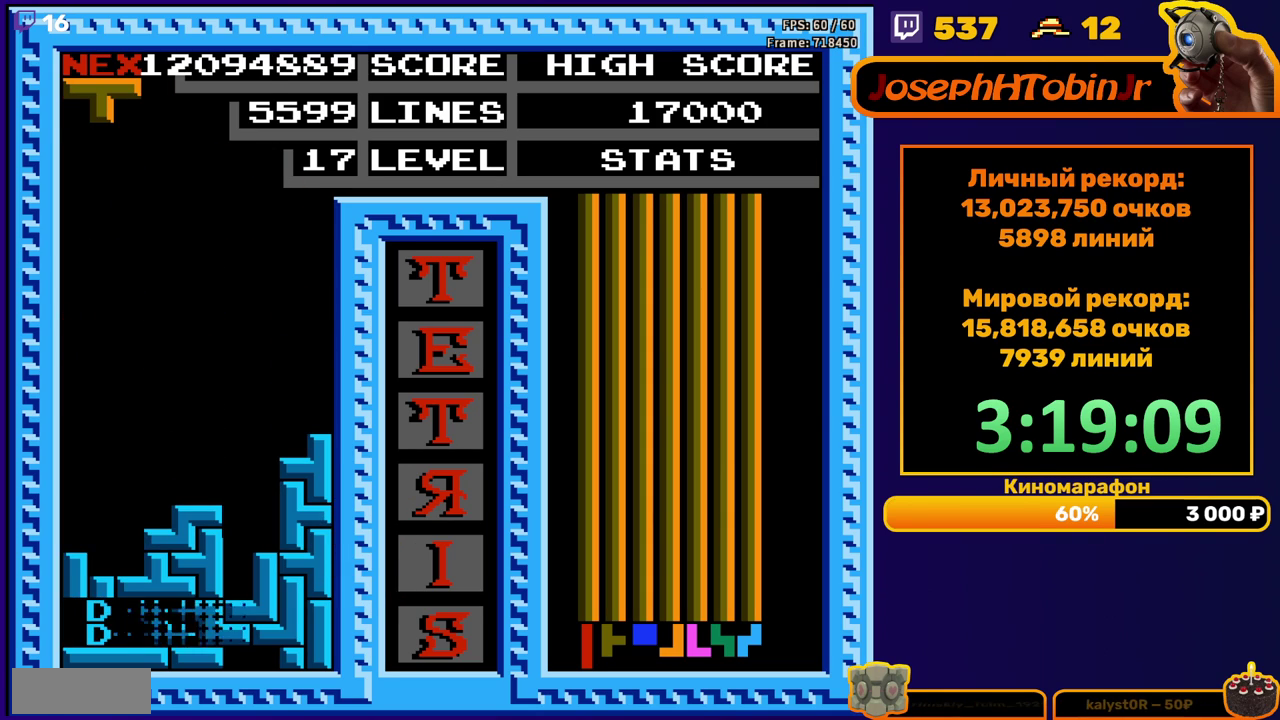
{"buttons": ["DPAD_LEFT"], "events": [[283, "DPAD_LEFT", "down"], [400, "A", "down"], [500, "A", "up"]]}
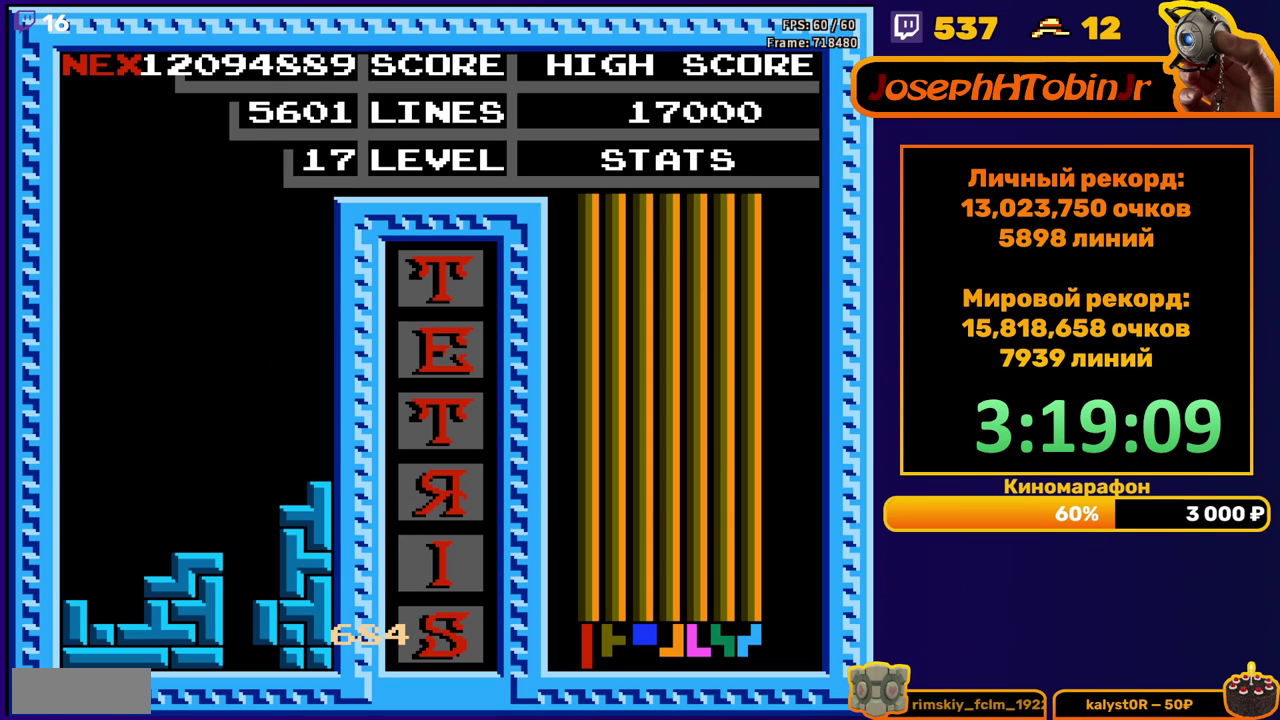
{"buttons": ["START"], "events": [[150, "DPAD_LEFT", "up"], [350, "START", "down"], [400, "START", "up"], [483, "START", "down"]]}
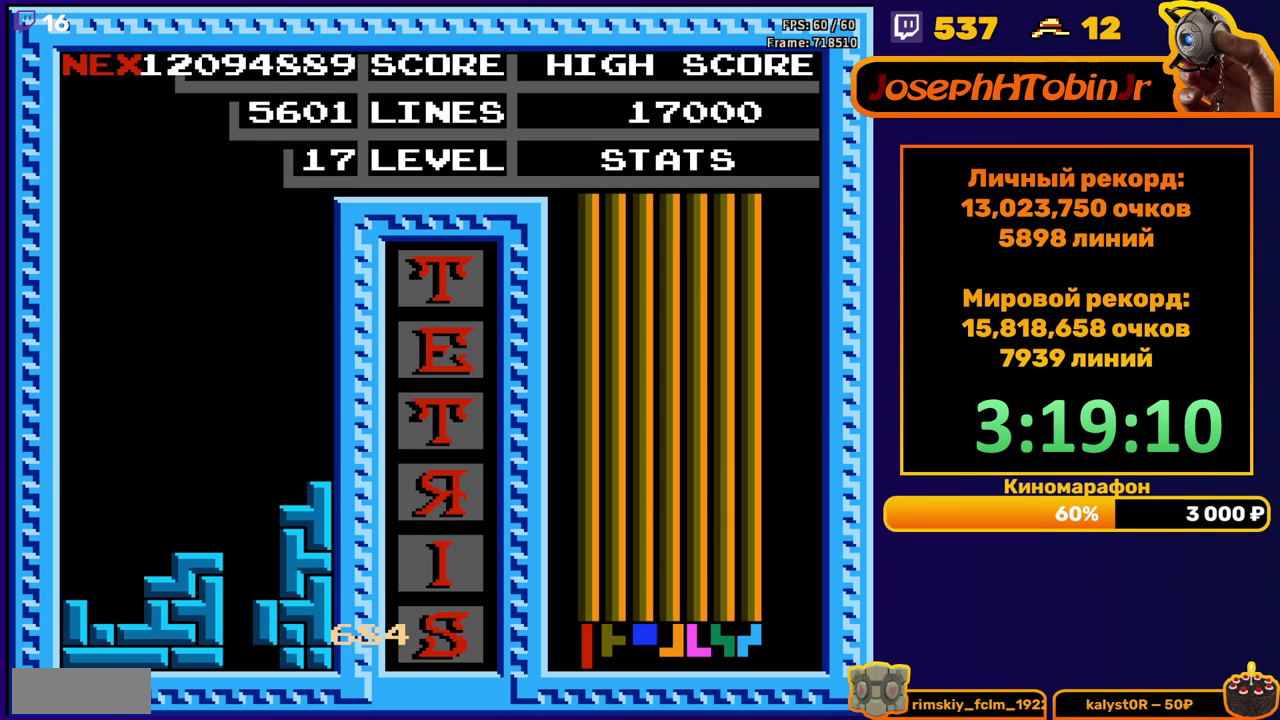
{"buttons": [], "events": [[67, "START", "up"], [117, "START", "down"], [183, "START", "up"], [233, "START", "down"], [283, "START", "up"], [333, "START", "down"], [400, "START", "up"], [450, "START", "down"], [500, "START", "up"]]}
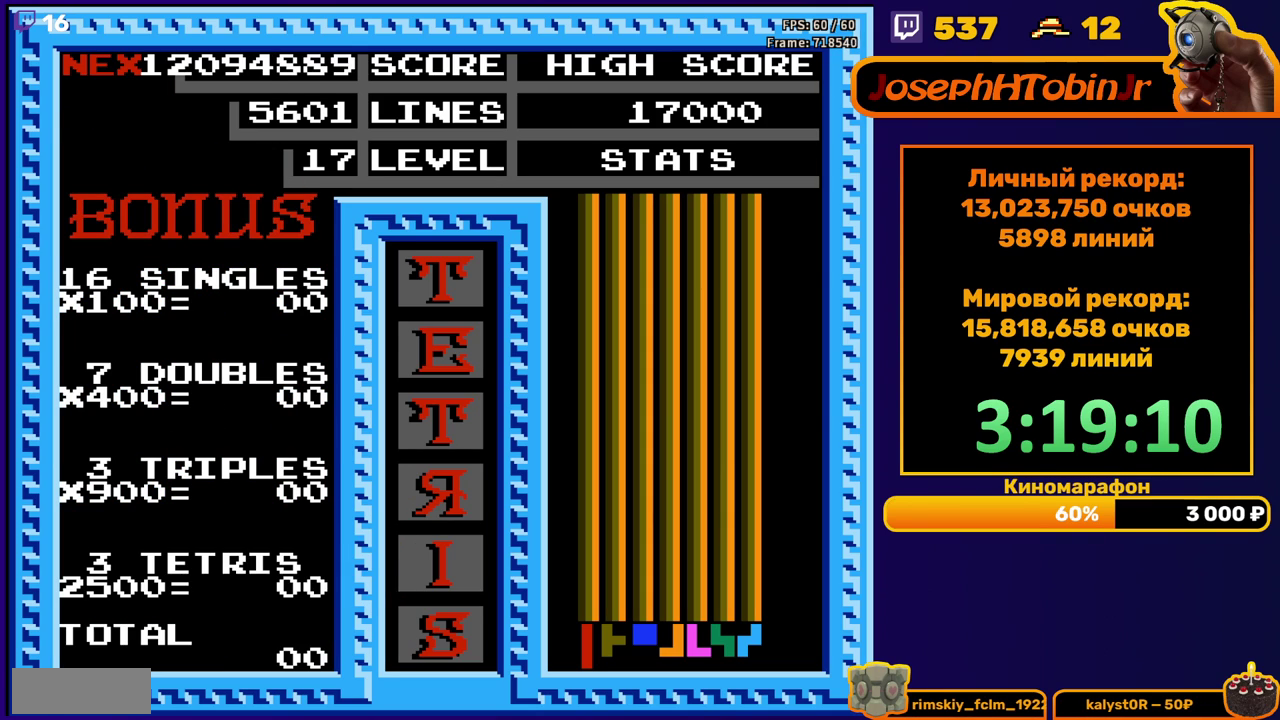
{"buttons": [], "events": [[283, "START", "down"], [450, "START", "up"]]}
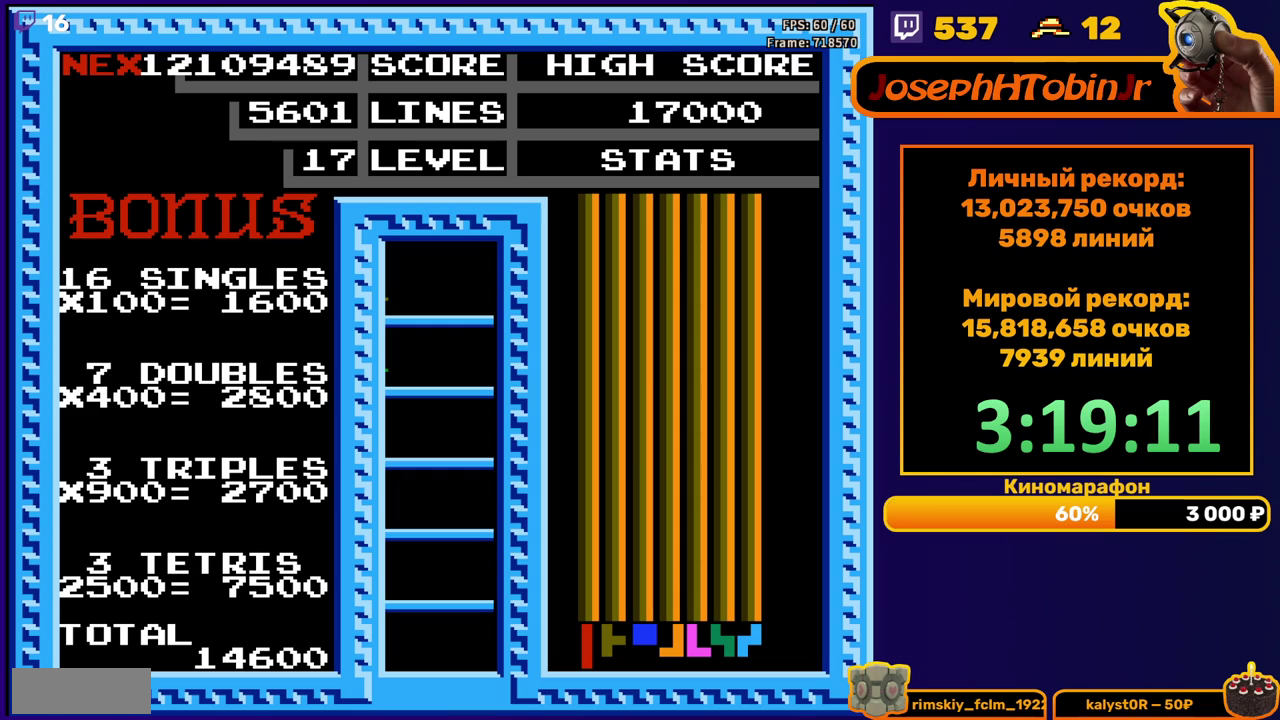
{"buttons": [], "events": []}
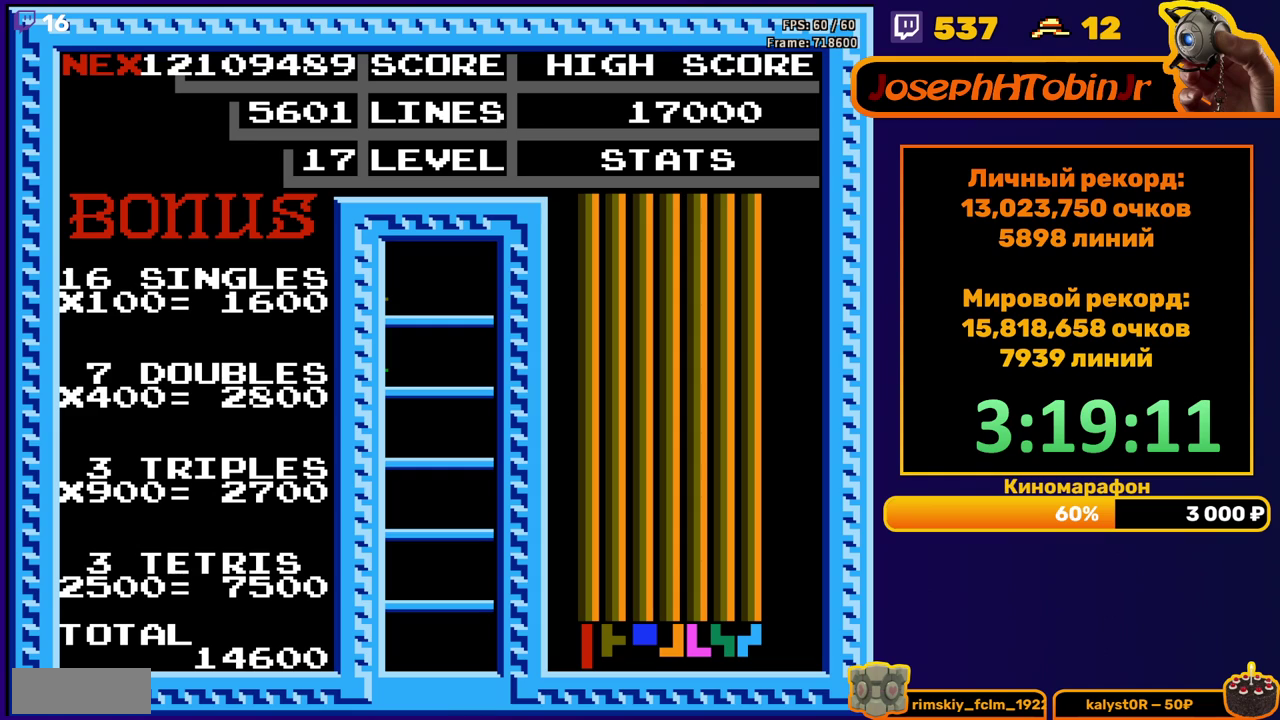
{"buttons": ["A", "DPAD_LEFT"], "events": [[217, "DPAD_LEFT", "down"], [417, "A", "down"]]}
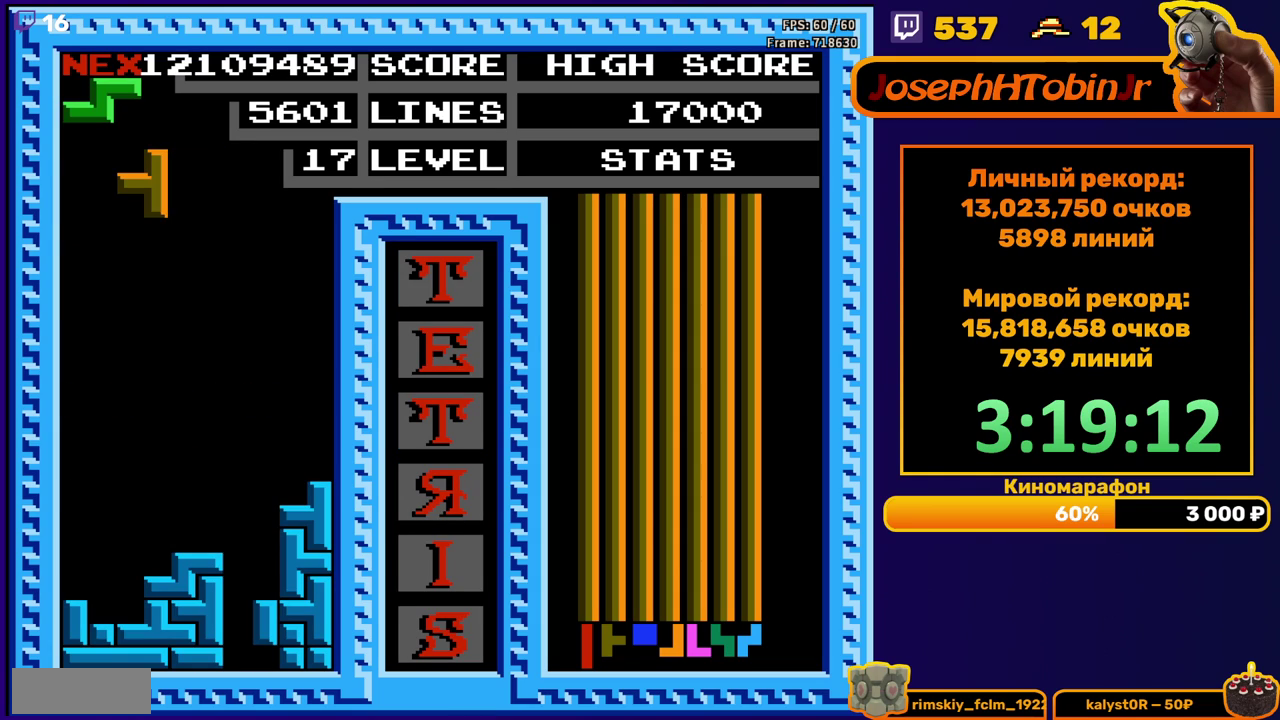
{"buttons": ["DPAD_DOWN"], "events": [[17, "A", "up"], [200, "DPAD_LEFT", "up"], [217, "DPAD_DOWN", "down"]]}
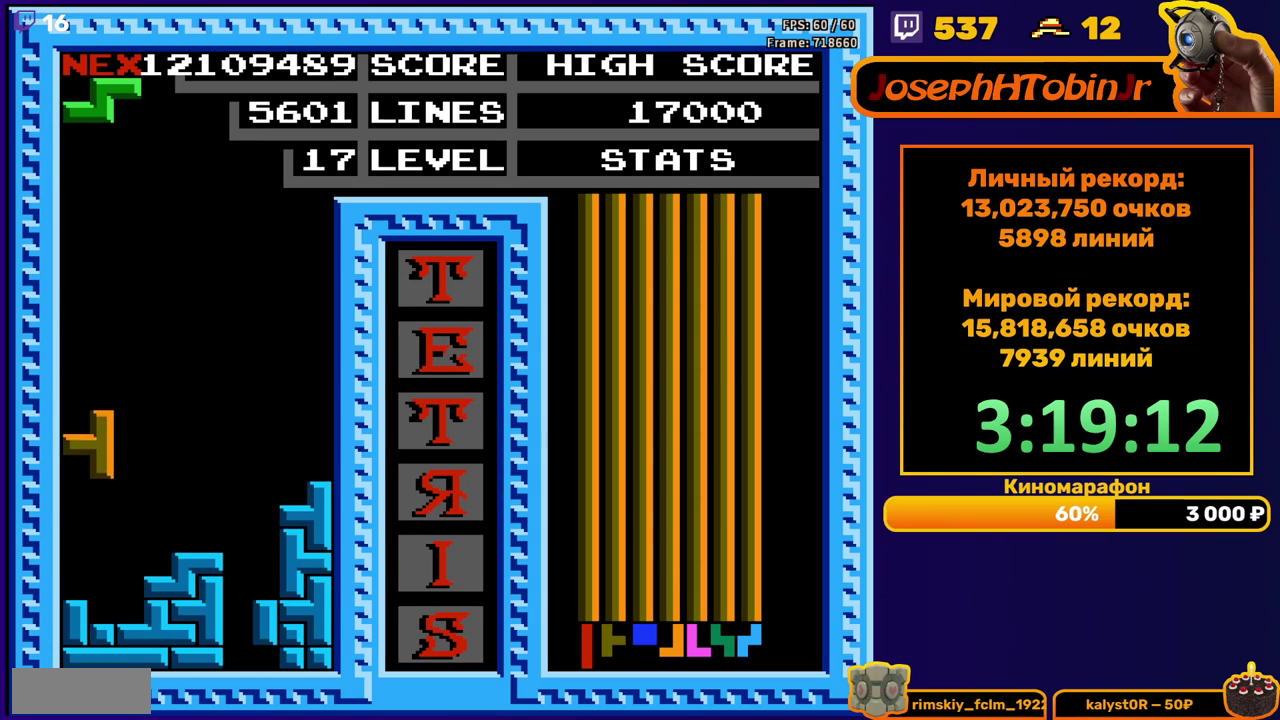
{"buttons": ["DPAD_LEFT"], "events": [[117, "DPAD_DOWN", "up"], [450, "DPAD_LEFT", "down"]]}
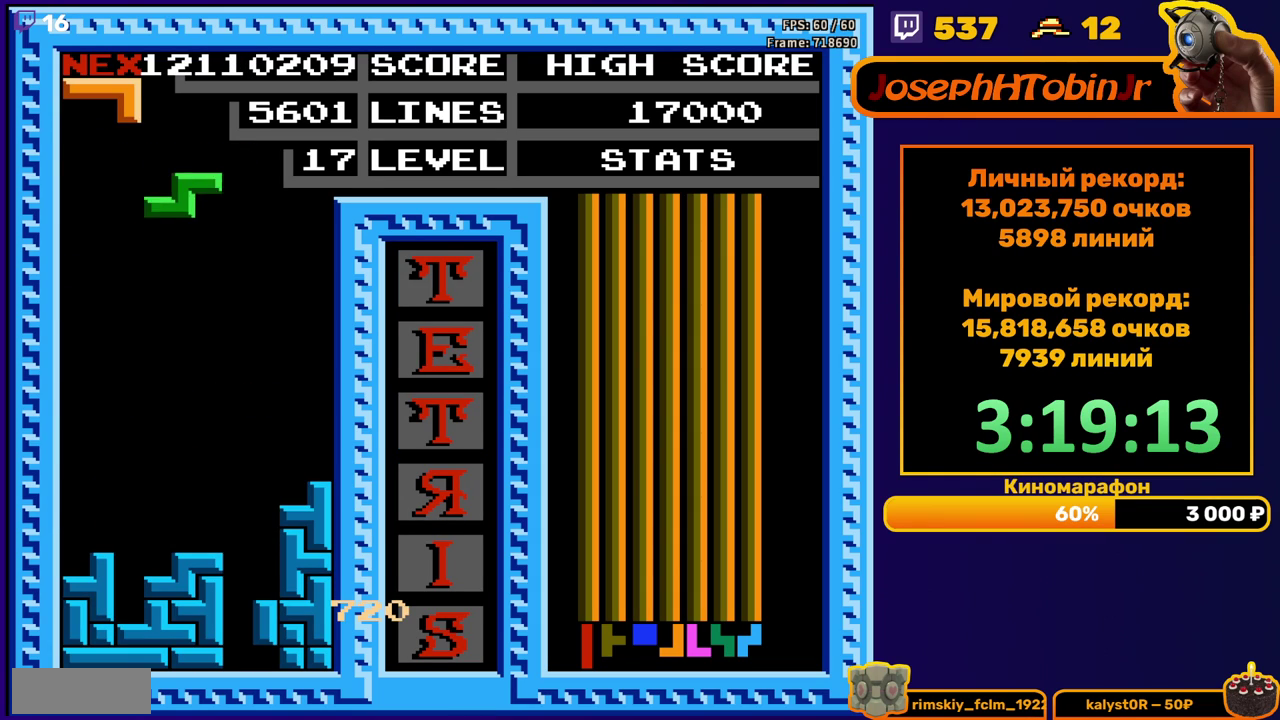
{"buttons": [], "events": [[33, "DPAD_LEFT", "up"], [83, "DPAD_LEFT", "down"], [167, "DPAD_LEFT", "up"], [267, "DPAD_DOWN", "down"], [433, "DPAD_DOWN", "up"]]}
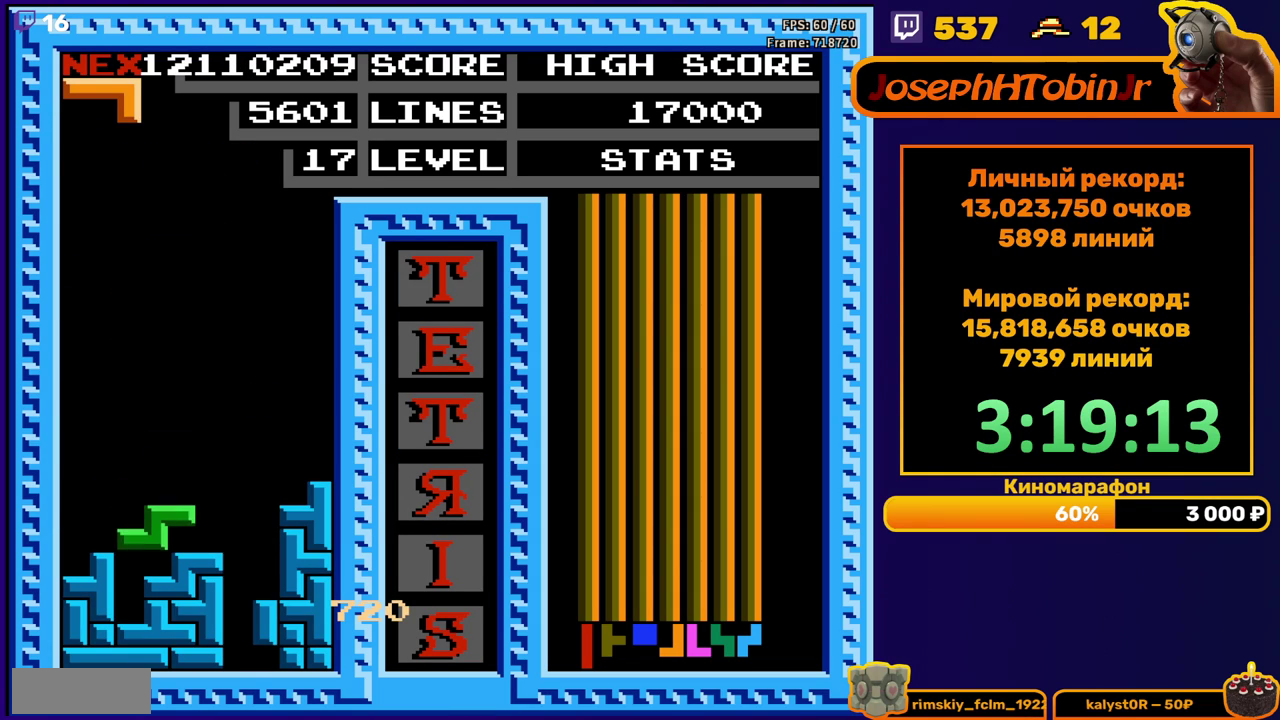
{"buttons": [], "events": [[250, "DPAD_LEFT", "down"], [367, "DPAD_LEFT", "up"]]}
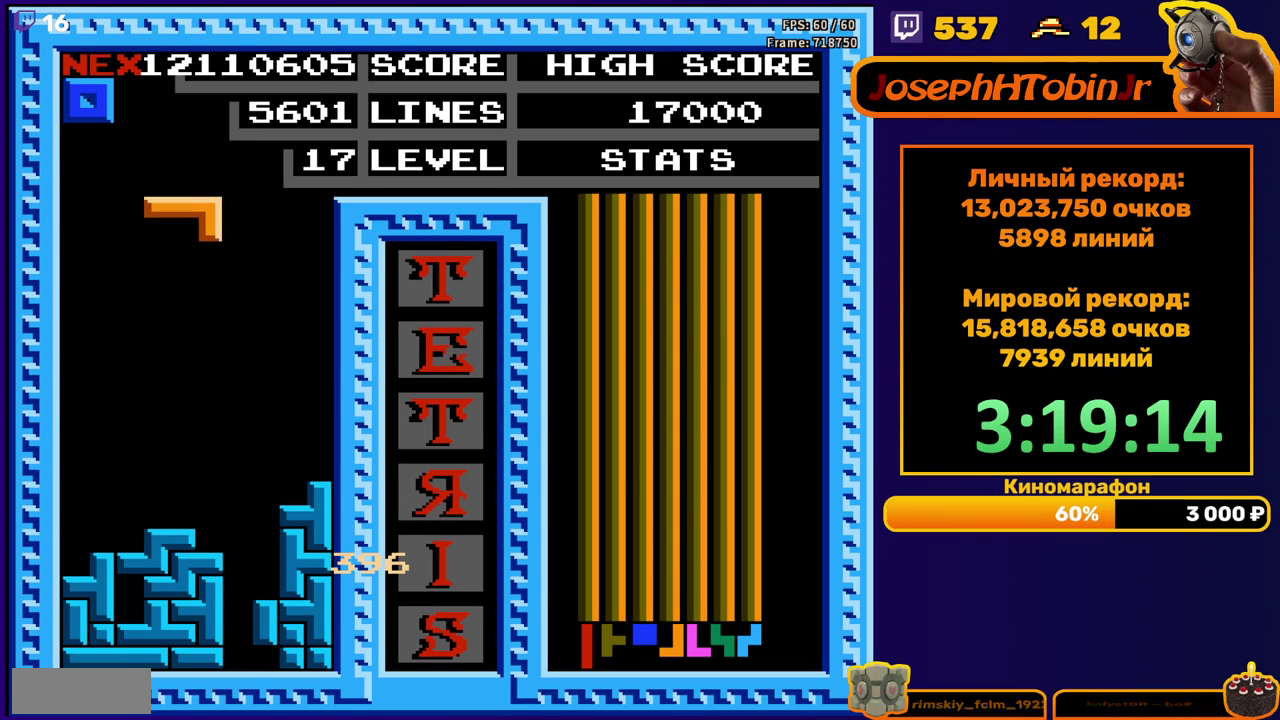
{"buttons": ["DPAD_DOWN"], "events": [[50, "DPAD_RIGHT", "down"], [100, "DPAD_RIGHT", "up"], [200, "DPAD_RIGHT", "down"], [267, "DPAD_RIGHT", "up"], [283, "A", "down"], [333, "DPAD_RIGHT", "down"], [367, "A", "up"], [400, "DPAD_RIGHT", "up"], [500, "DPAD_DOWN", "down"]]}
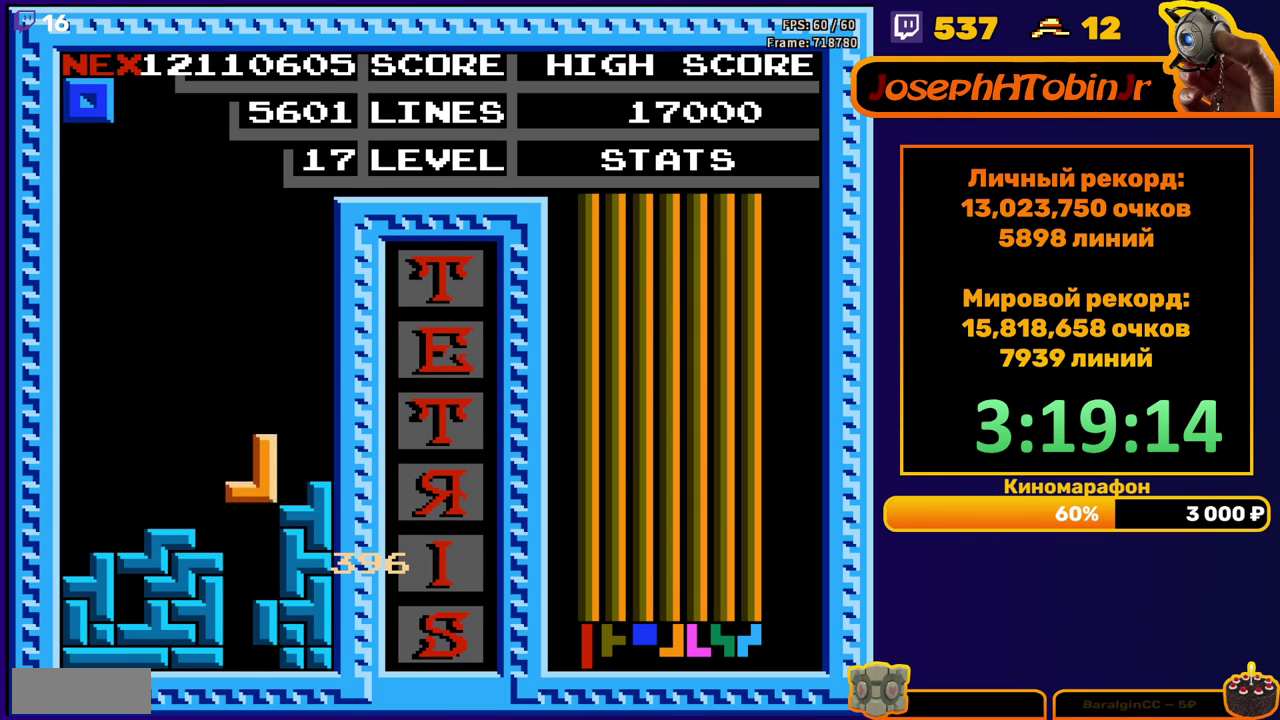
{"buttons": [], "events": [[183, "DPAD_DOWN", "up"], [433, "DPAD_LEFT", "down"], [500, "DPAD_LEFT", "up"]]}
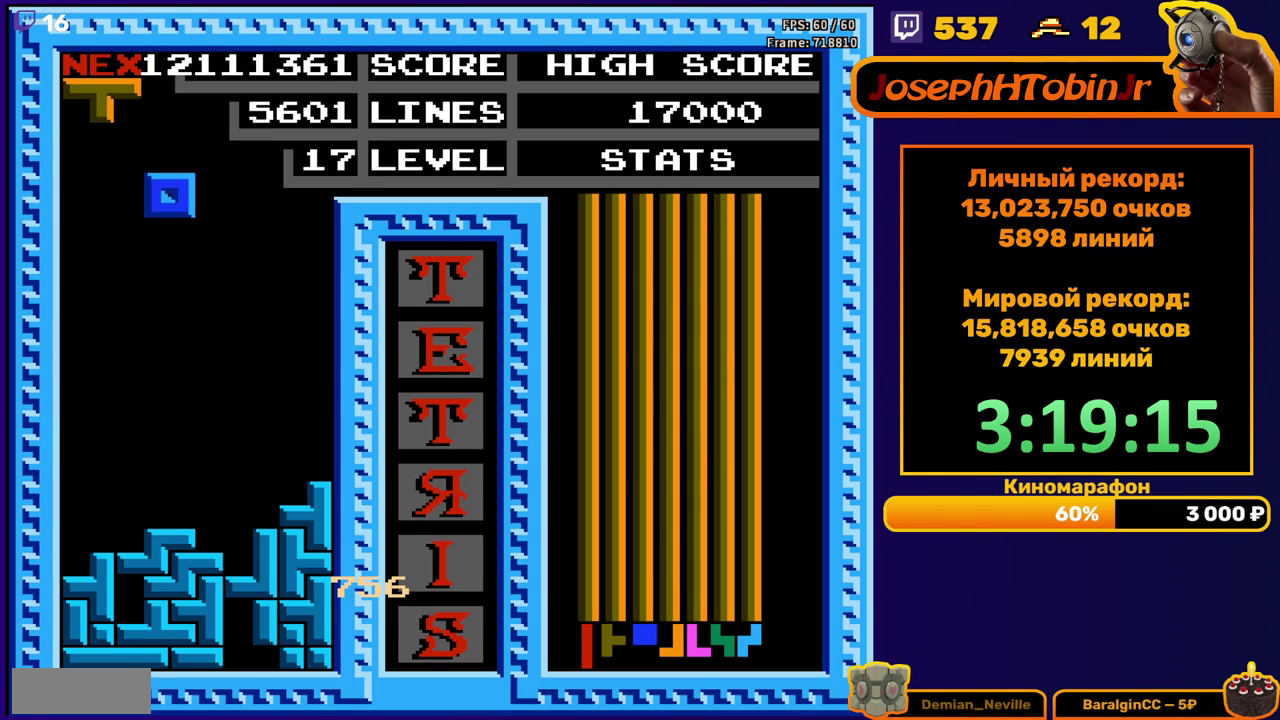
{"buttons": ["B", "DPAD_LEFT"], "events": [[133, "DPAD_DOWN", "down"], [367, "DPAD_DOWN", "up"], [433, "DPAD_LEFT", "down"], [450, "B", "down"]]}
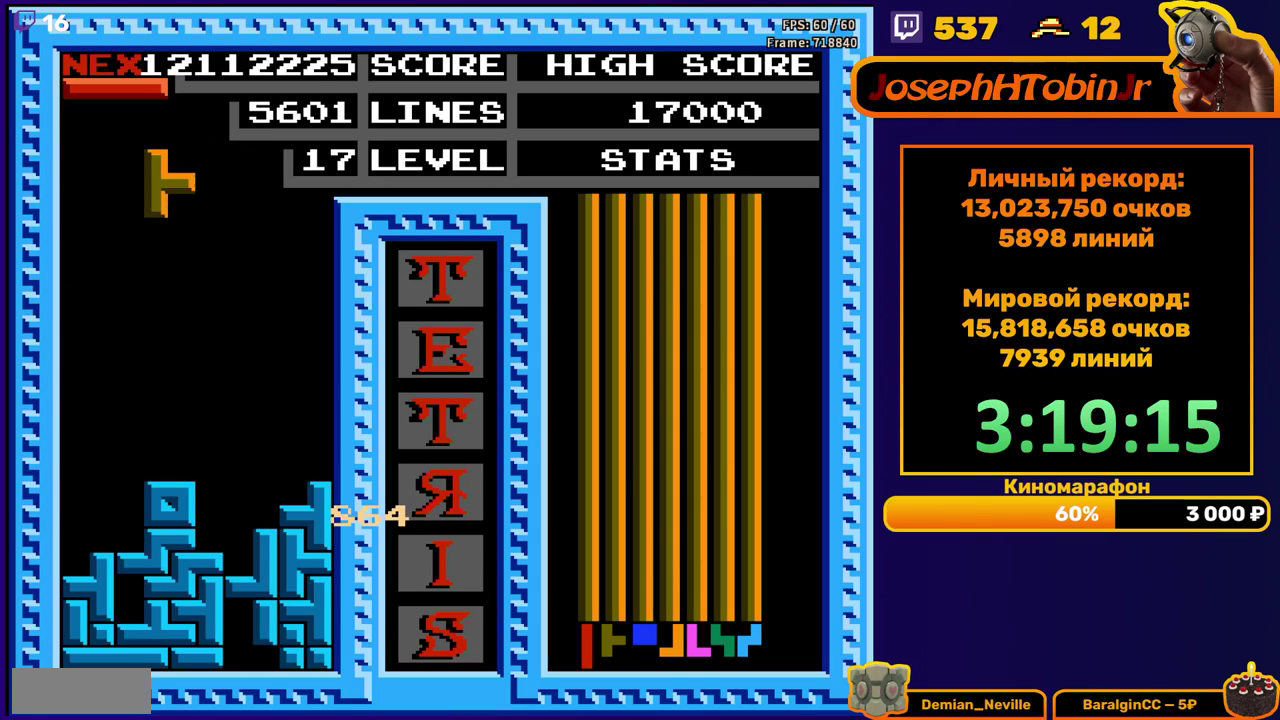
{"buttons": ["DPAD_DOWN"], "events": [[33, "B", "up"], [417, "DPAD_LEFT", "up"], [433, "DPAD_DOWN", "down"]]}
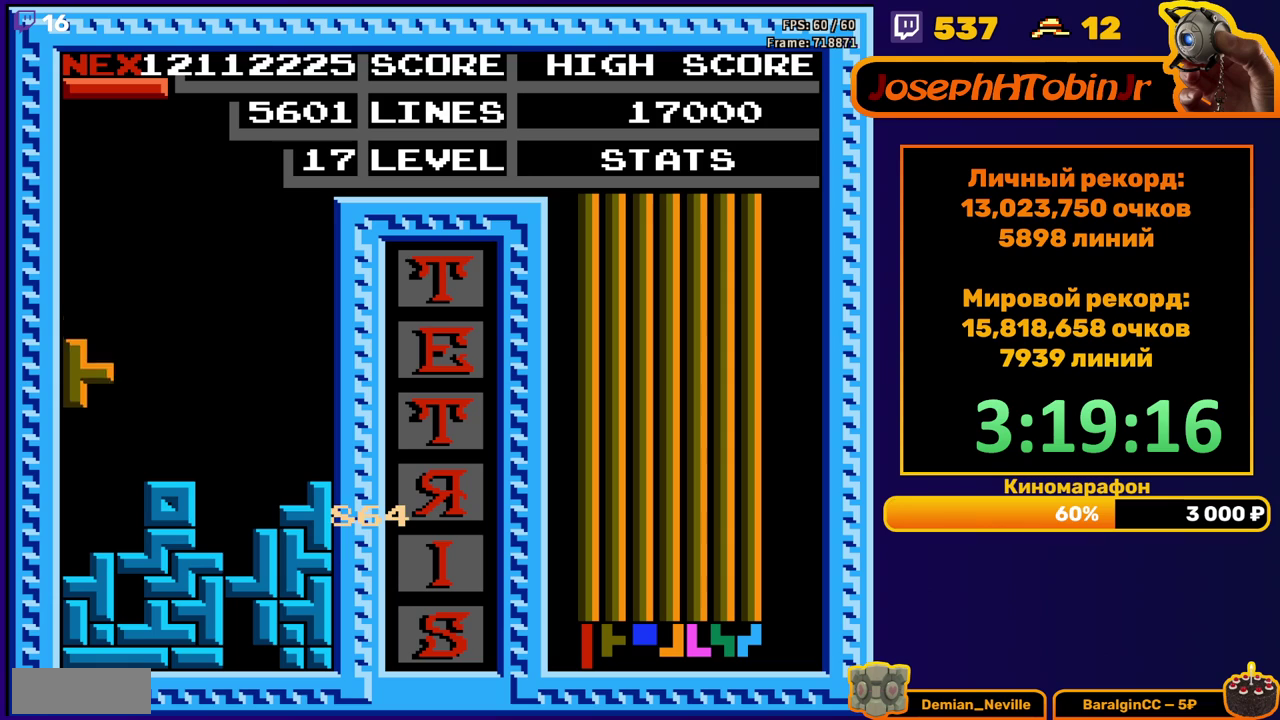
{"buttons": ["DPAD_DOWN"], "events": [[167, "DPAD_DOWN", "up"], [233, "DPAD_RIGHT", "down"], [267, "B", "down"], [317, "DPAD_RIGHT", "up"], [333, "B", "up"], [400, "DPAD_DOWN", "down"]]}
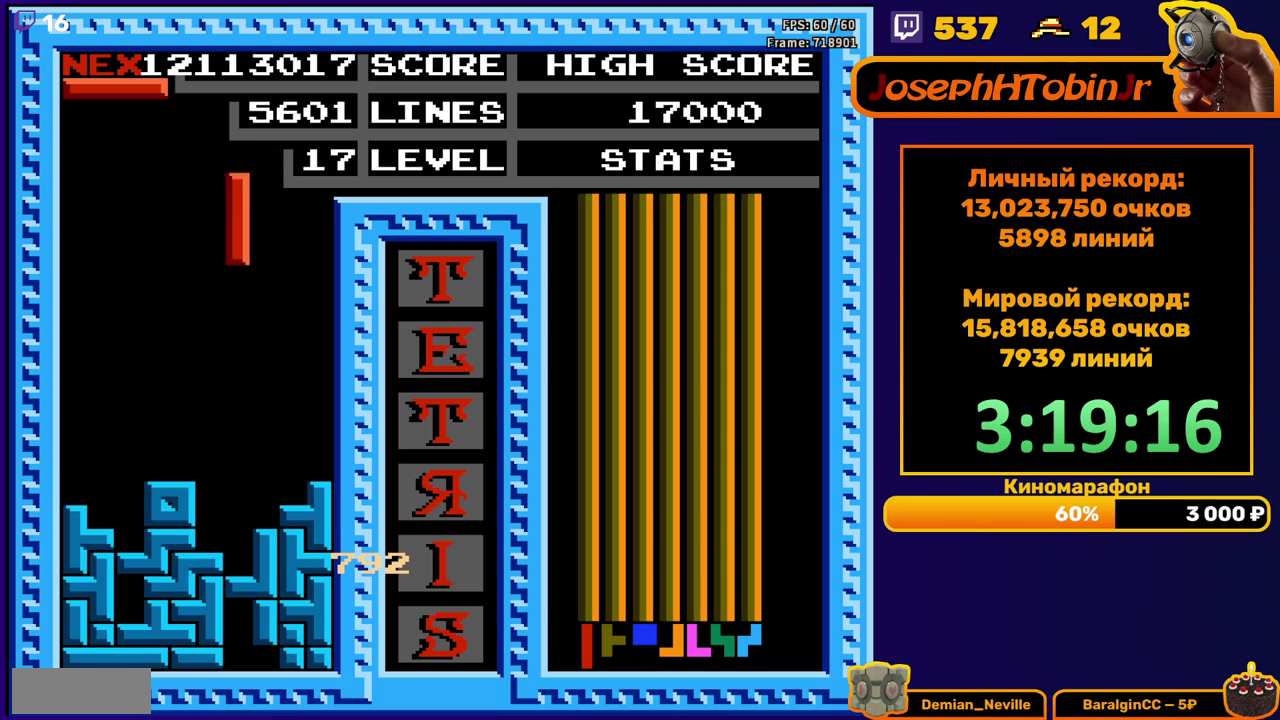
{"buttons": [], "events": [[317, "DPAD_DOWN", "up"]]}
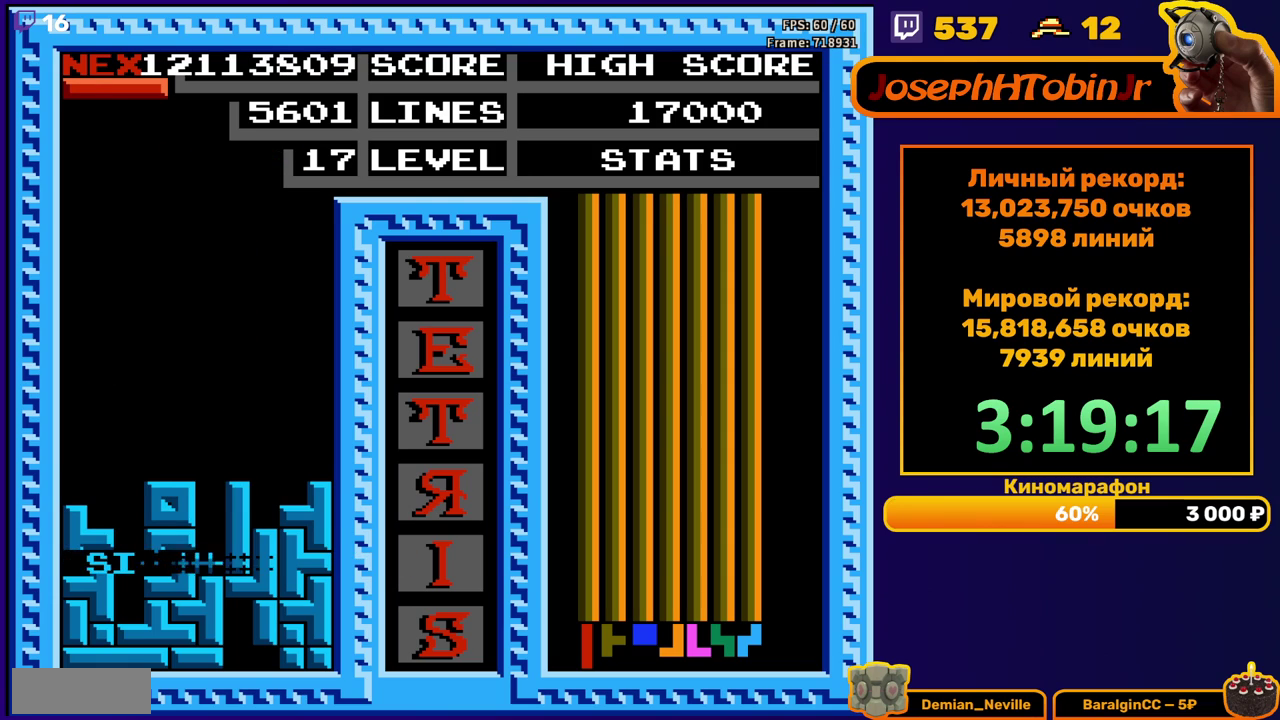
{"buttons": ["DPAD_LEFT"], "events": [[267, "DPAD_LEFT", "down"], [333, "B", "down"], [433, "B", "up"]]}
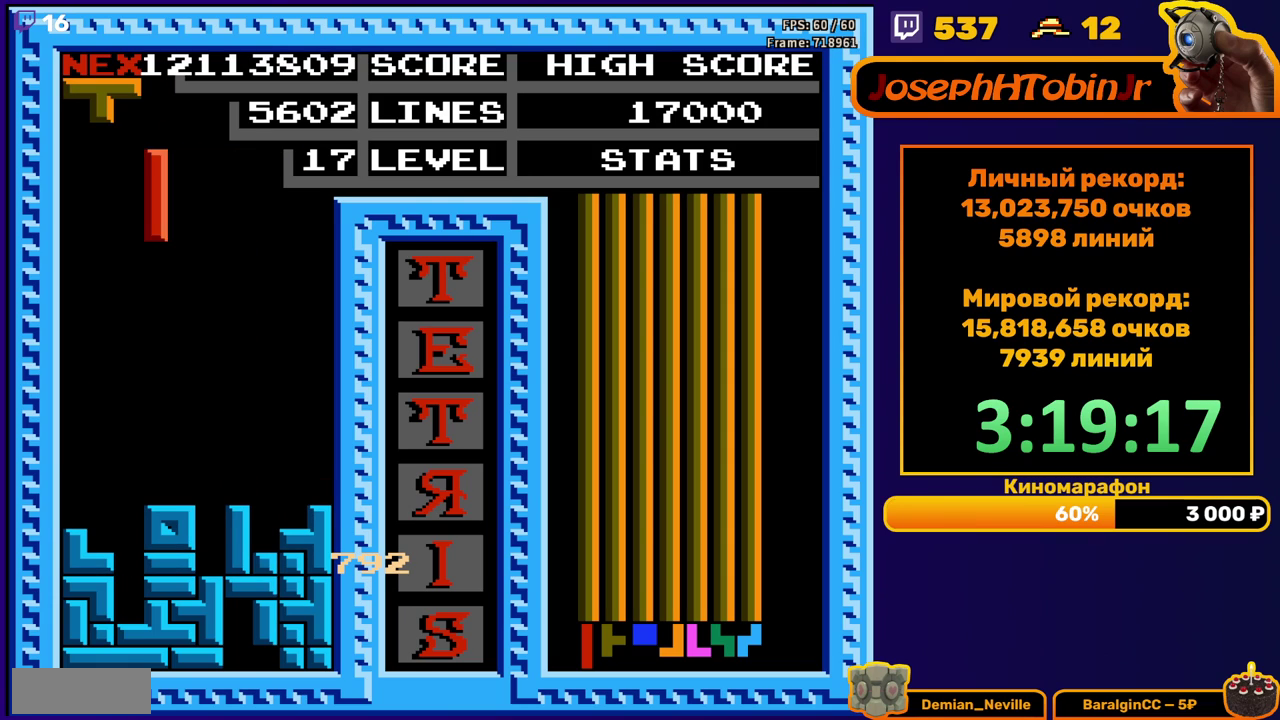
{"buttons": ["DPAD_DOWN"], "events": [[100, "DPAD_LEFT", "up"], [217, "DPAD_DOWN", "down"]]}
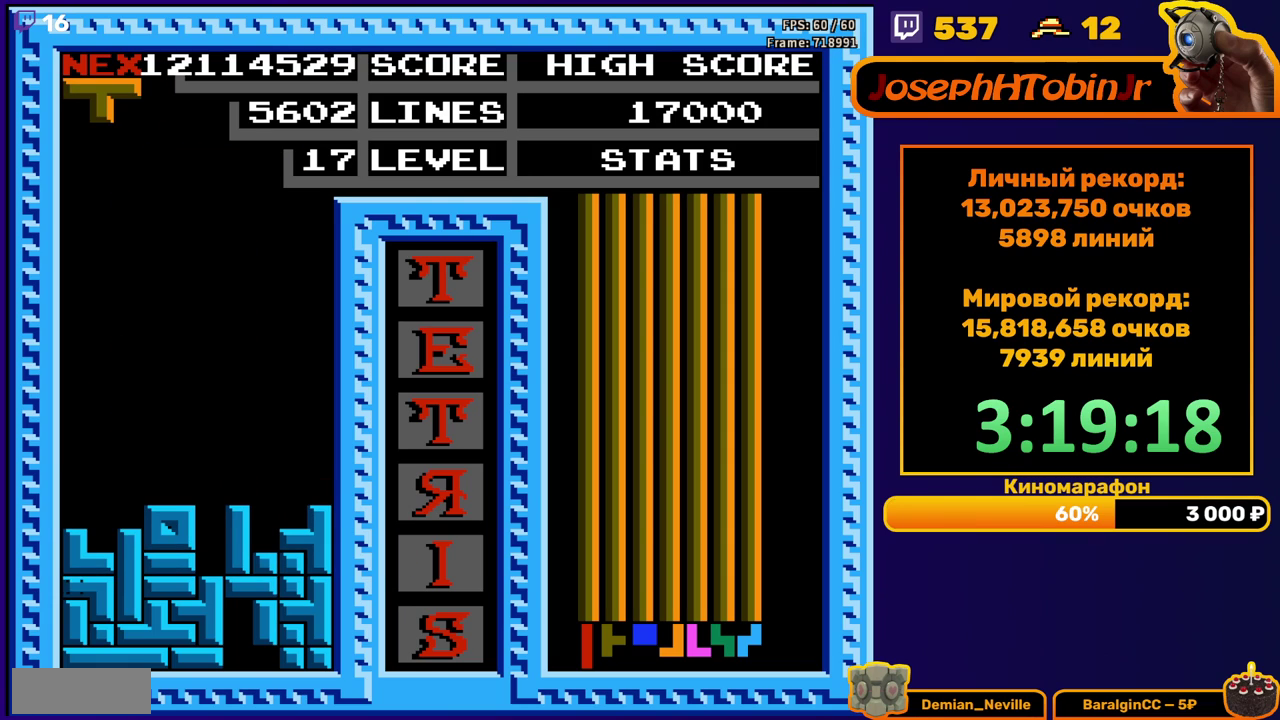
{"buttons": ["DPAD_LEFT"], "events": [[50, "DPAD_DOWN", "up"], [483, "DPAD_LEFT", "down"]]}
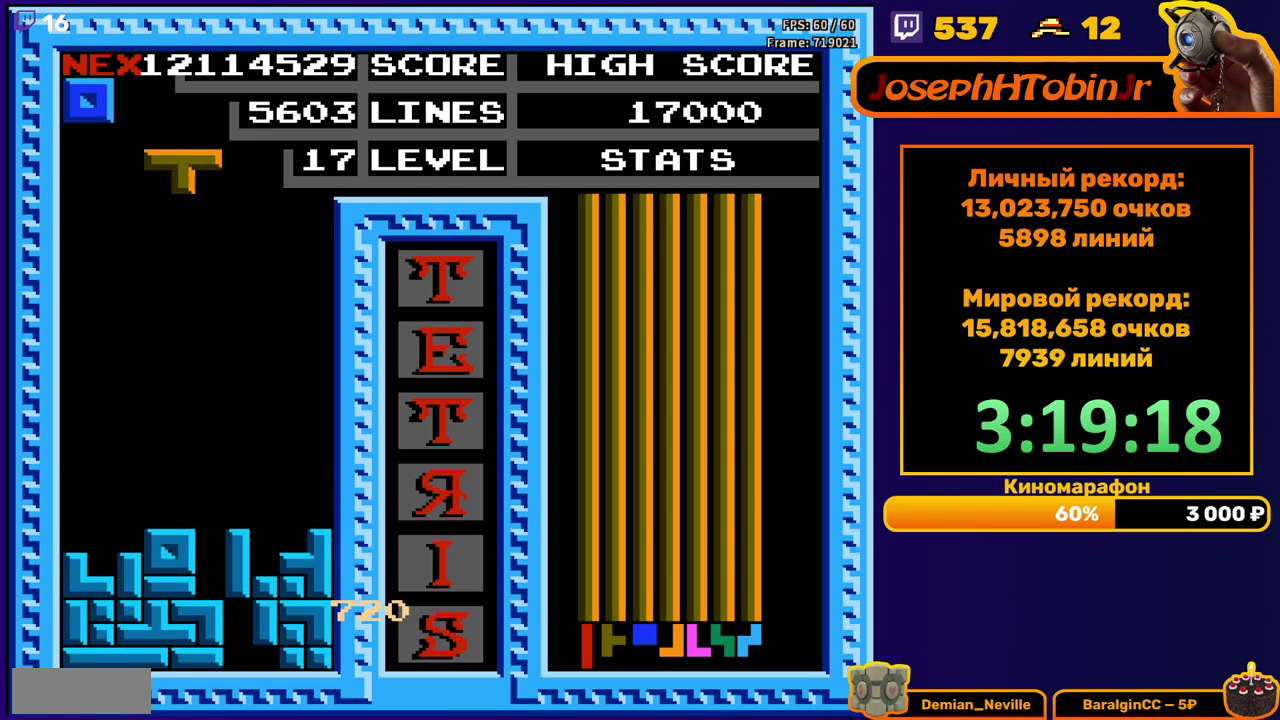
{"buttons": ["DPAD_DOWN"], "events": [[417, "DPAD_LEFT", "up"], [433, "DPAD_DOWN", "down"]]}
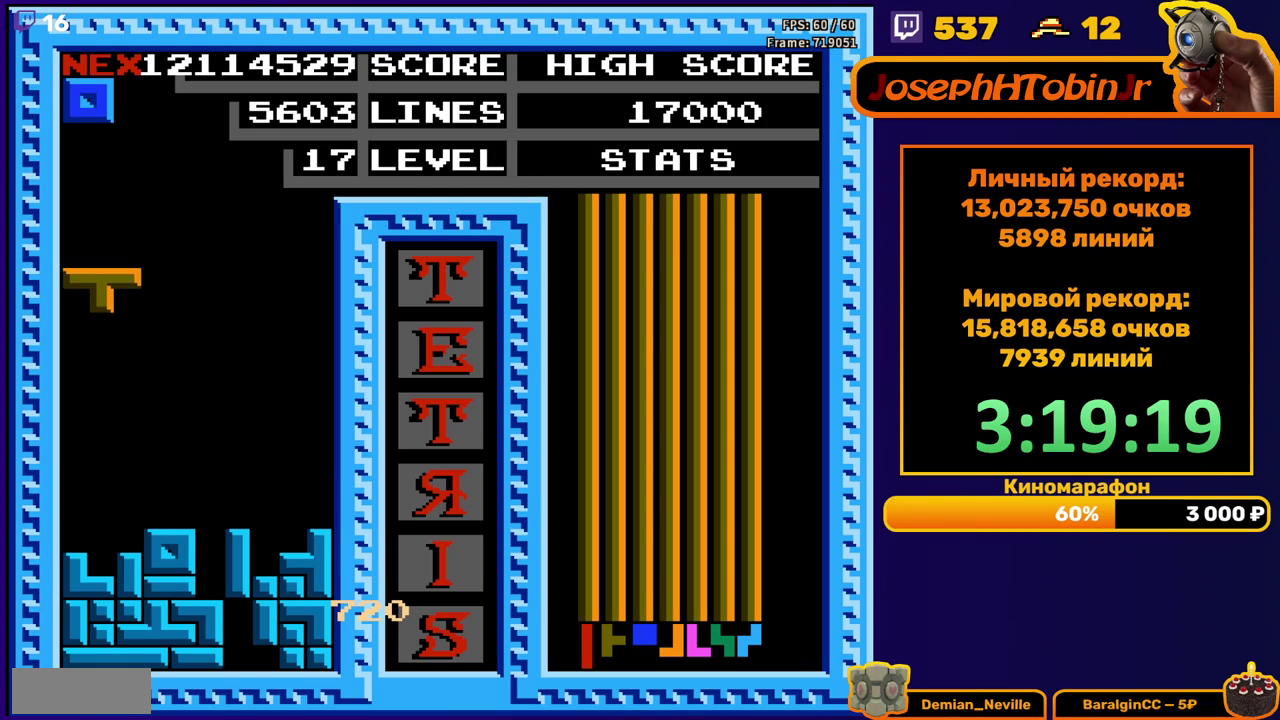
{"buttons": ["DPAD_LEFT"], "events": [[217, "DPAD_DOWN", "up"], [267, "DPAD_LEFT", "down"]]}
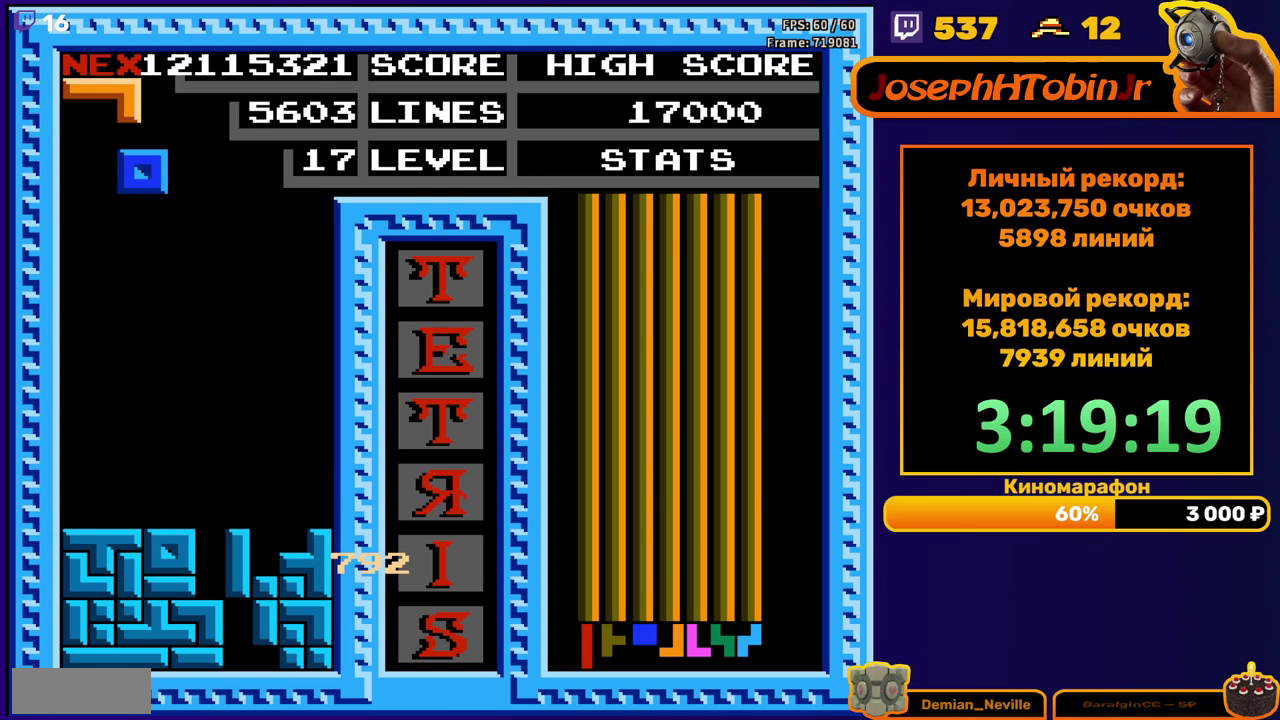
{"buttons": [], "events": [[267, "DPAD_LEFT", "up"], [283, "DPAD_DOWN", "down"], [483, "DPAD_DOWN", "up"]]}